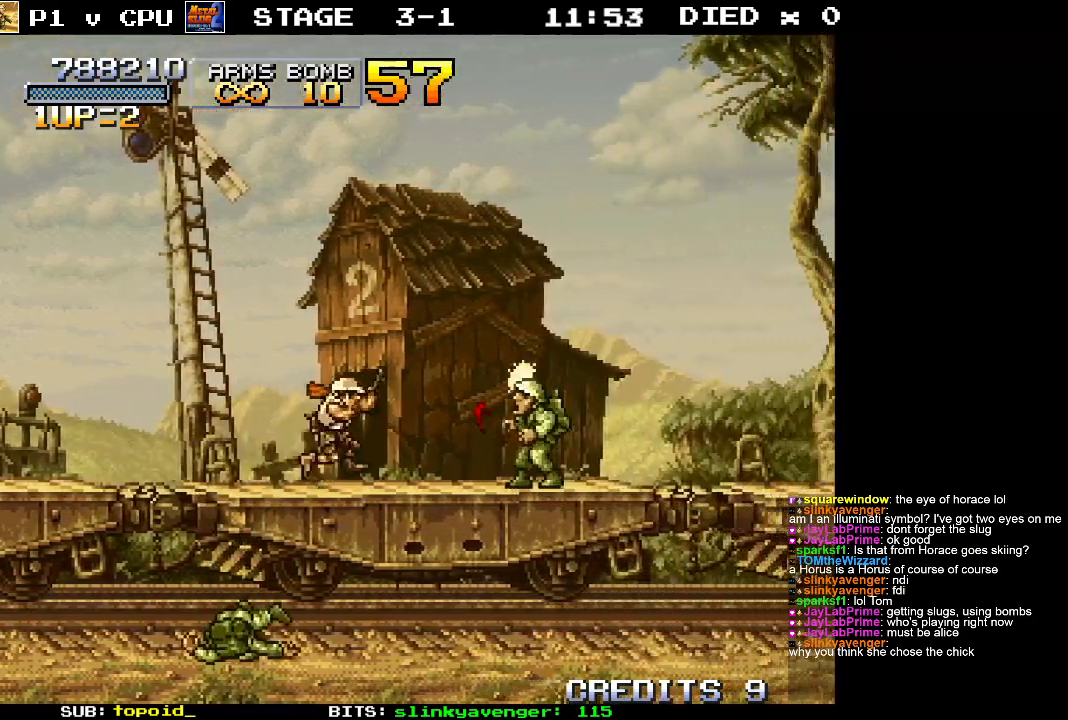
Gameplay with a controller (Xbox layout); each line is a JSON object with the inputs held at the frame after it. "events" lists button and stick changes between this image and that frame as [ms after this image, input, new state], when the widget could be followed in between. Not read: B DPAD_DOWN DPAD_LEFT DPAD_RIGHT DPAD_UP L1 L2 L3 R1 R2 R3 START right_stick.
{"buttons": [], "left_stick": "right", "events": []}
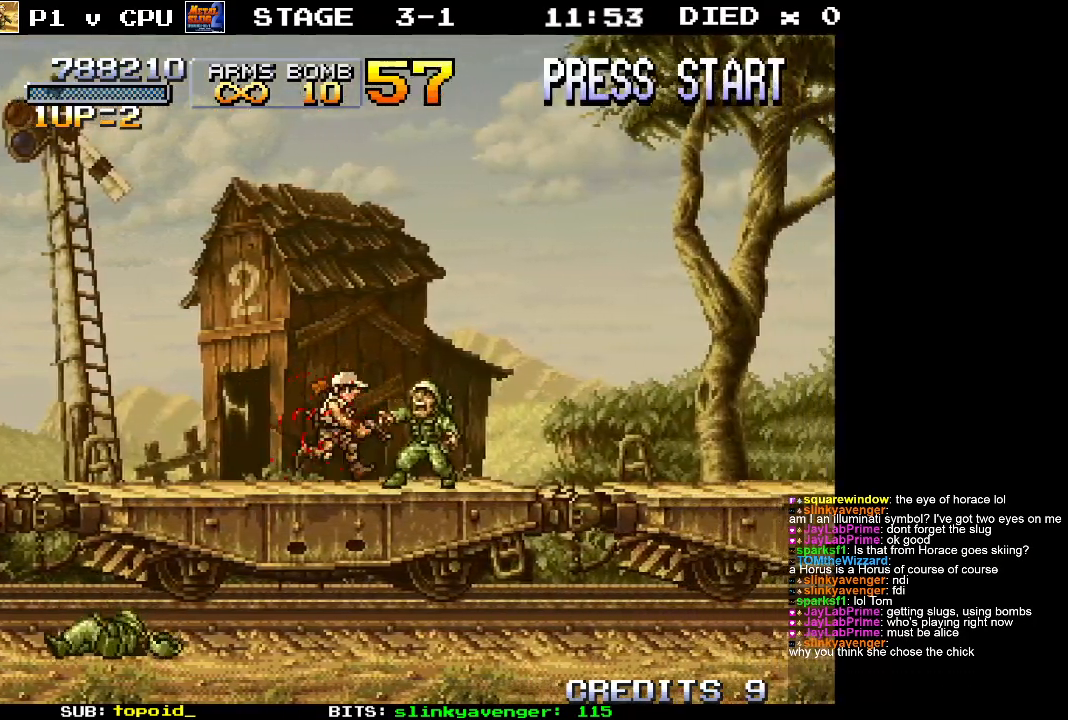
{"buttons": [], "left_stick": "right", "events": []}
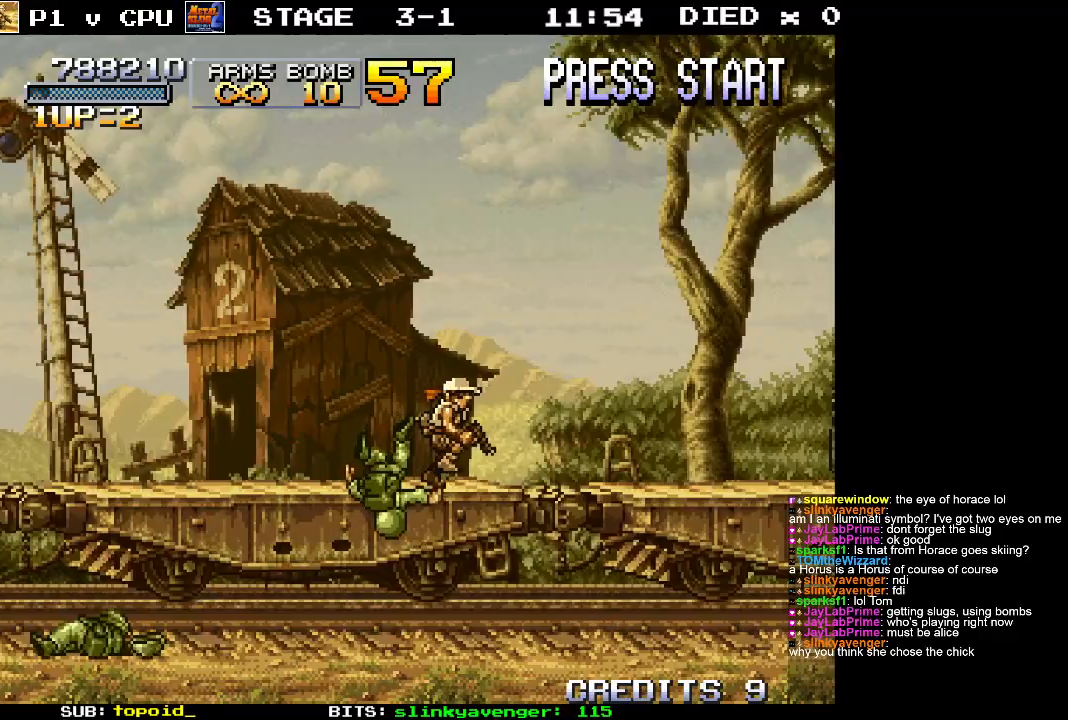
{"buttons": ["X"], "left_stick": "center", "events": [[133, "left_stick", "center"], [450, "X", "down"]]}
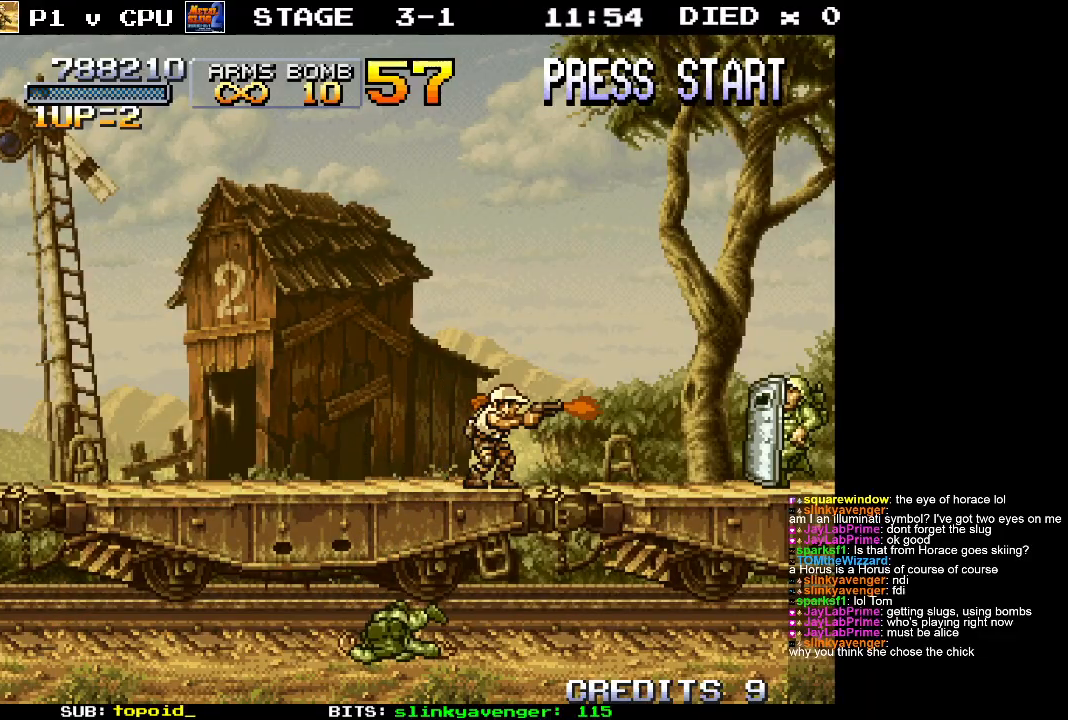
{"buttons": [], "left_stick": "left", "events": [[33, "X", "up"], [233, "left_stick", "left"]]}
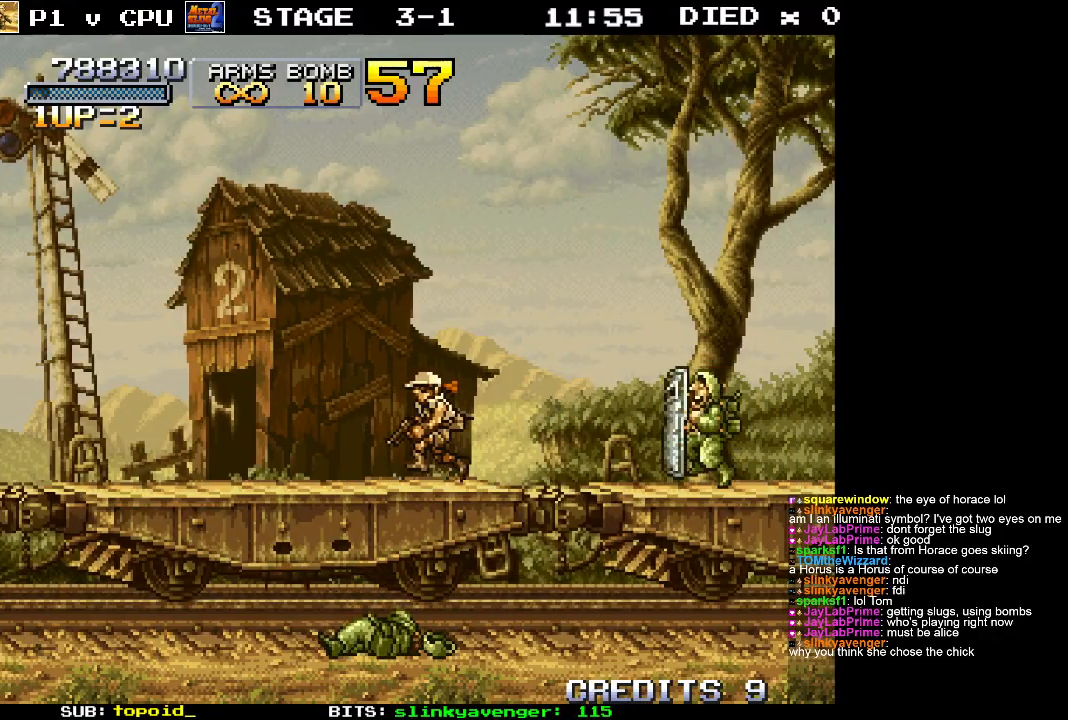
{"buttons": [], "left_stick": "left", "events": []}
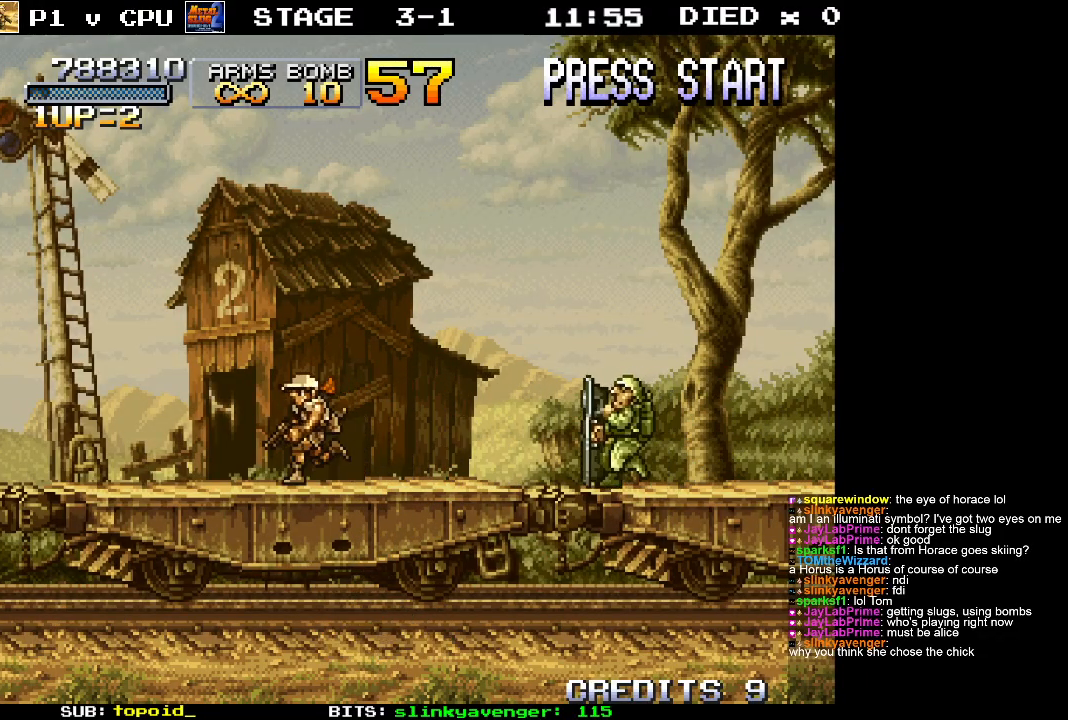
{"buttons": [], "left_stick": "right", "events": [[400, "left_stick", "right"]]}
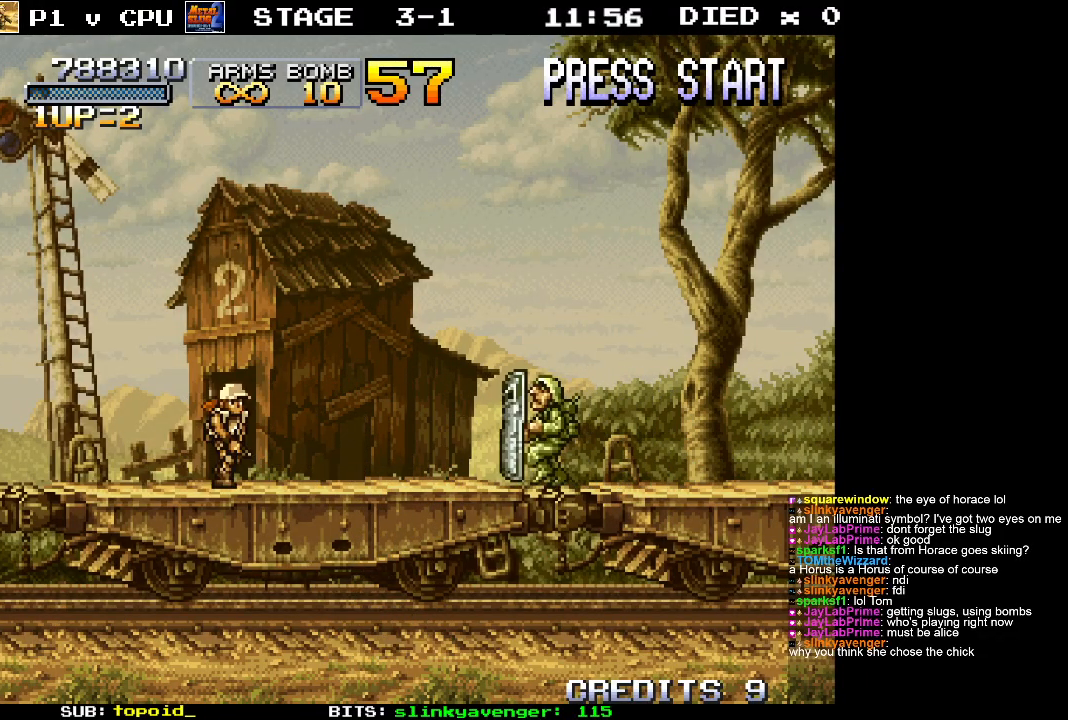
{"buttons": [], "left_stick": "right", "events": [[50, "X", "down"], [133, "X", "up"]]}
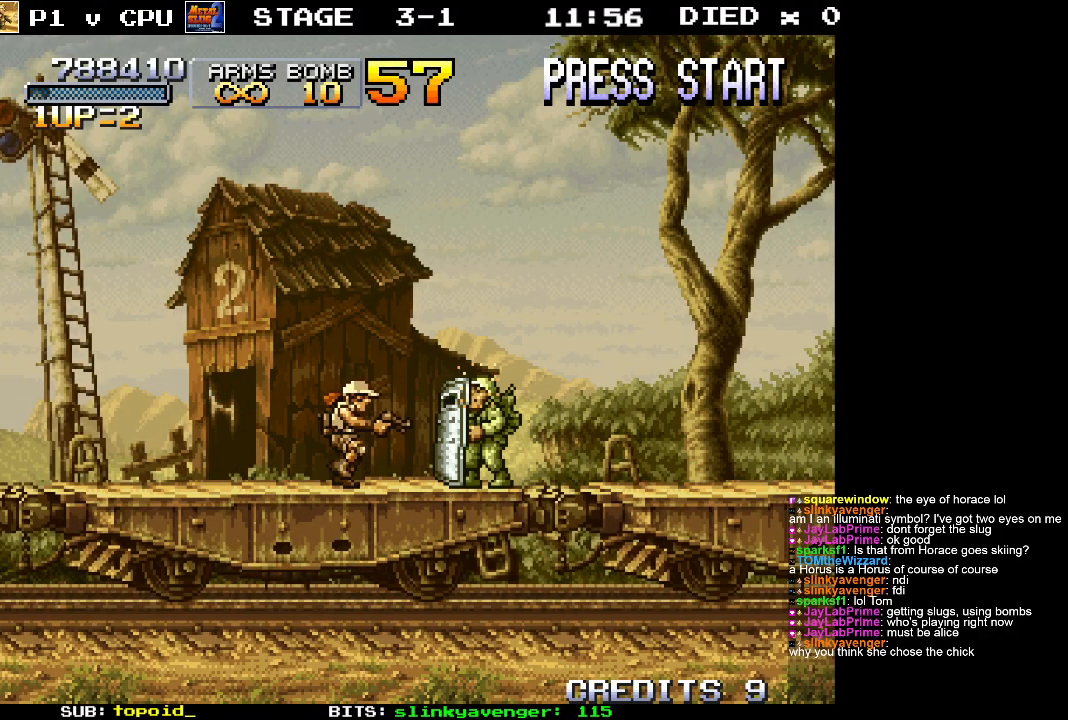
{"buttons": [], "left_stick": "right", "events": [[17, "X", "down"], [117, "X", "up"], [183, "X", "down"], [283, "X", "up"], [350, "X", "down"], [467, "X", "up"]]}
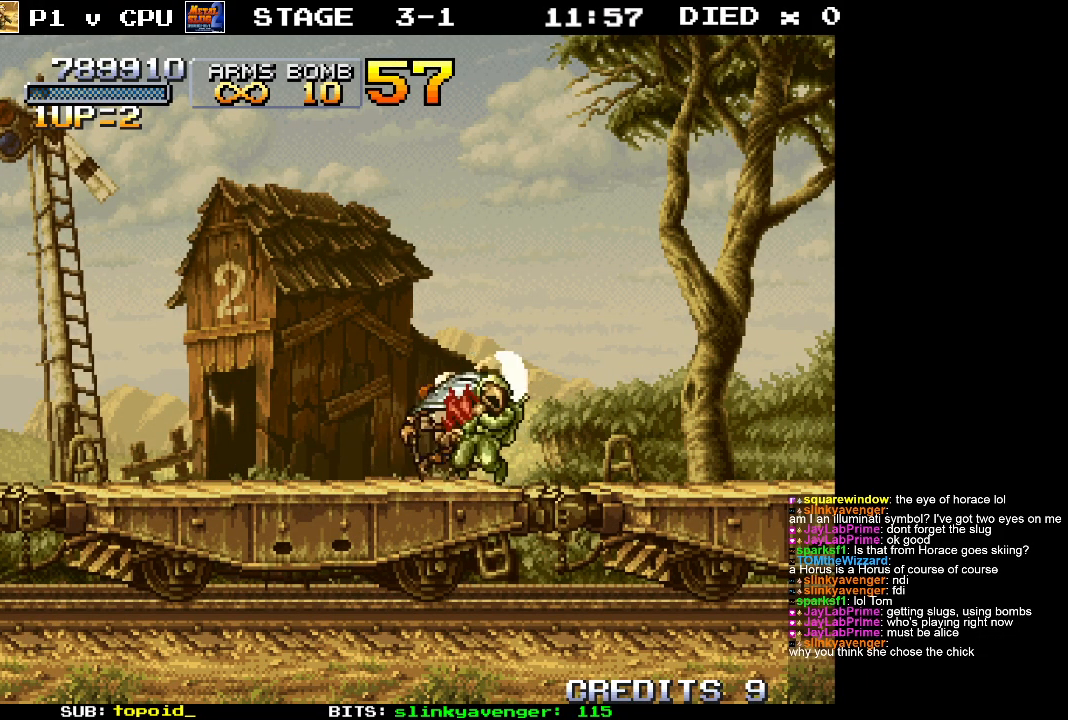
{"buttons": [], "left_stick": "right", "events": [[233, "X", "down"], [333, "X", "up"]]}
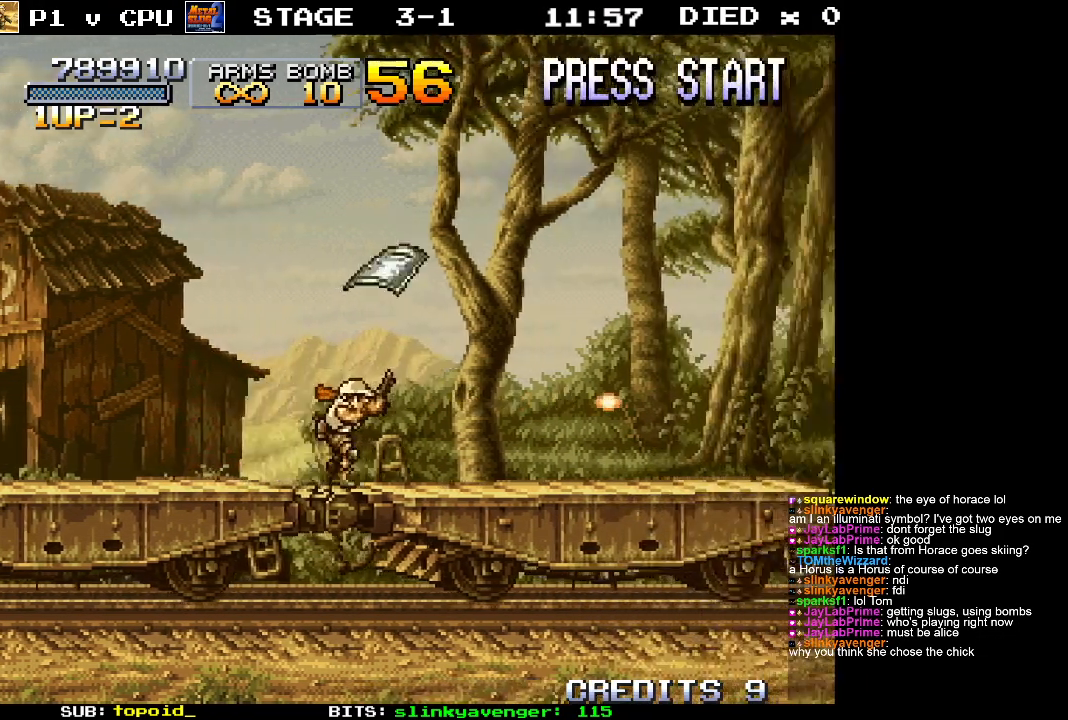
{"buttons": [], "left_stick": "right", "events": []}
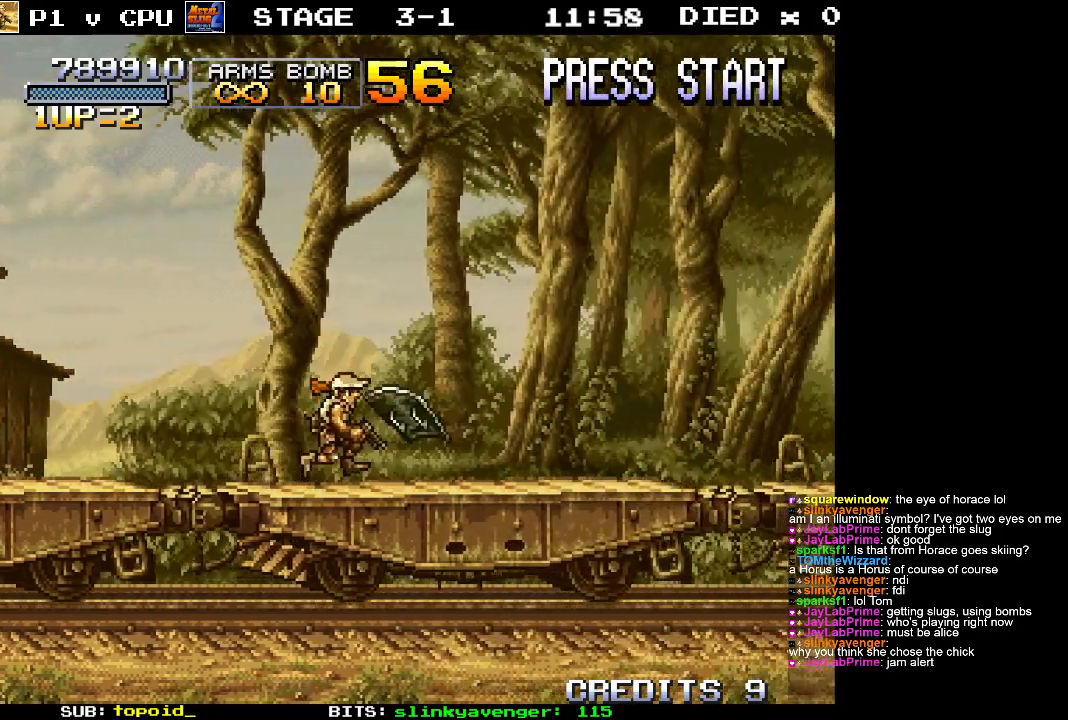
{"buttons": [], "left_stick": "right", "events": []}
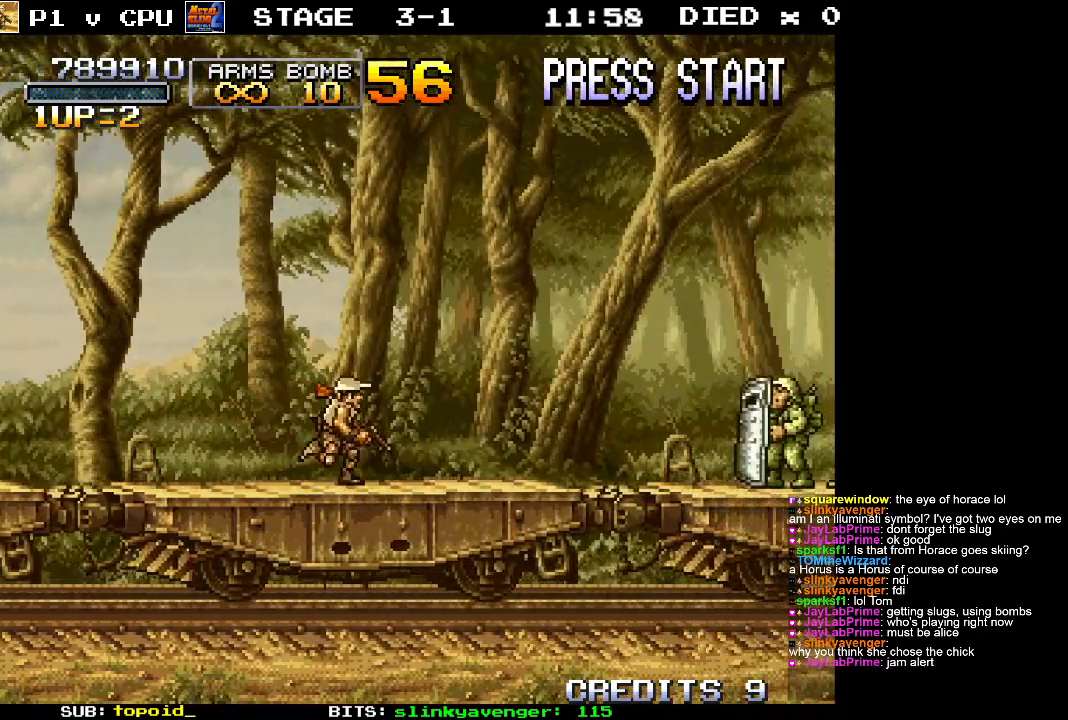
{"buttons": [], "left_stick": "right", "events": [[367, "X", "down"], [467, "X", "up"]]}
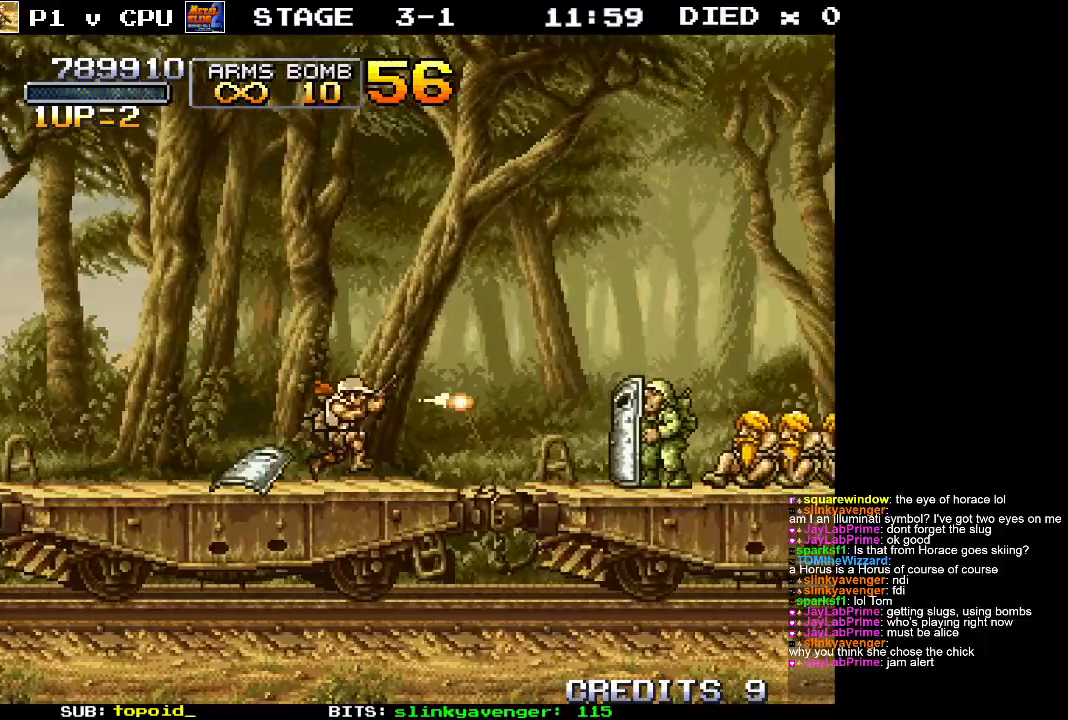
{"buttons": ["X"], "left_stick": "right", "events": [[467, "X", "down"]]}
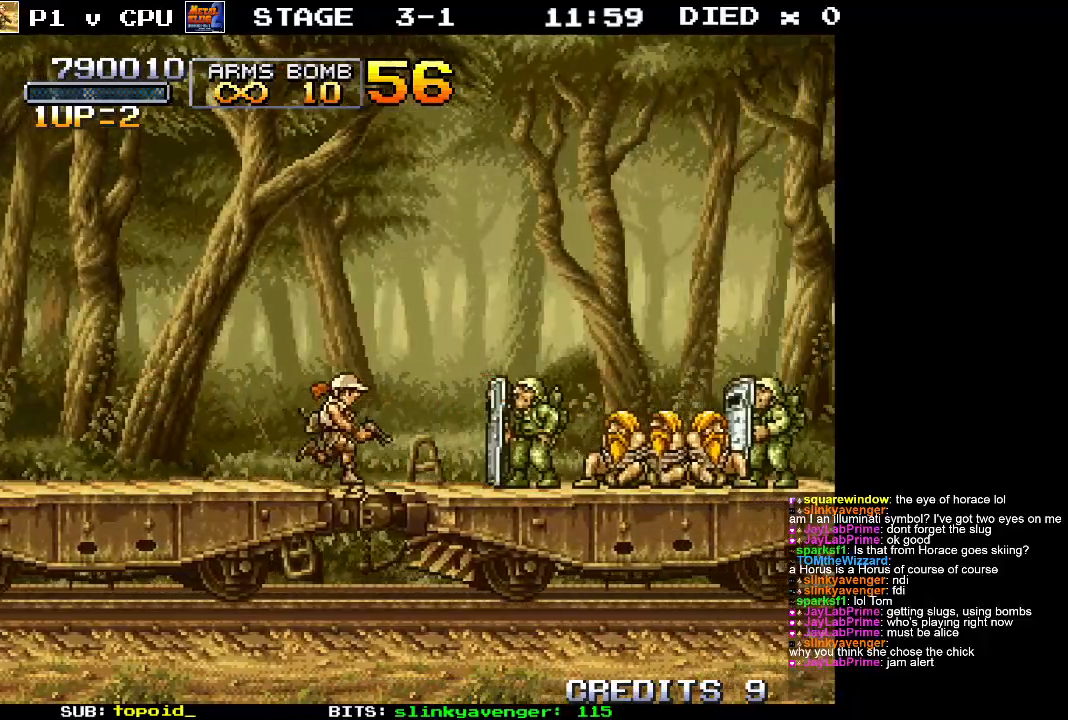
{"buttons": [], "left_stick": "right", "events": [[83, "X", "up"], [200, "X", "down"], [300, "X", "up"], [367, "X", "down"], [467, "X", "up"]]}
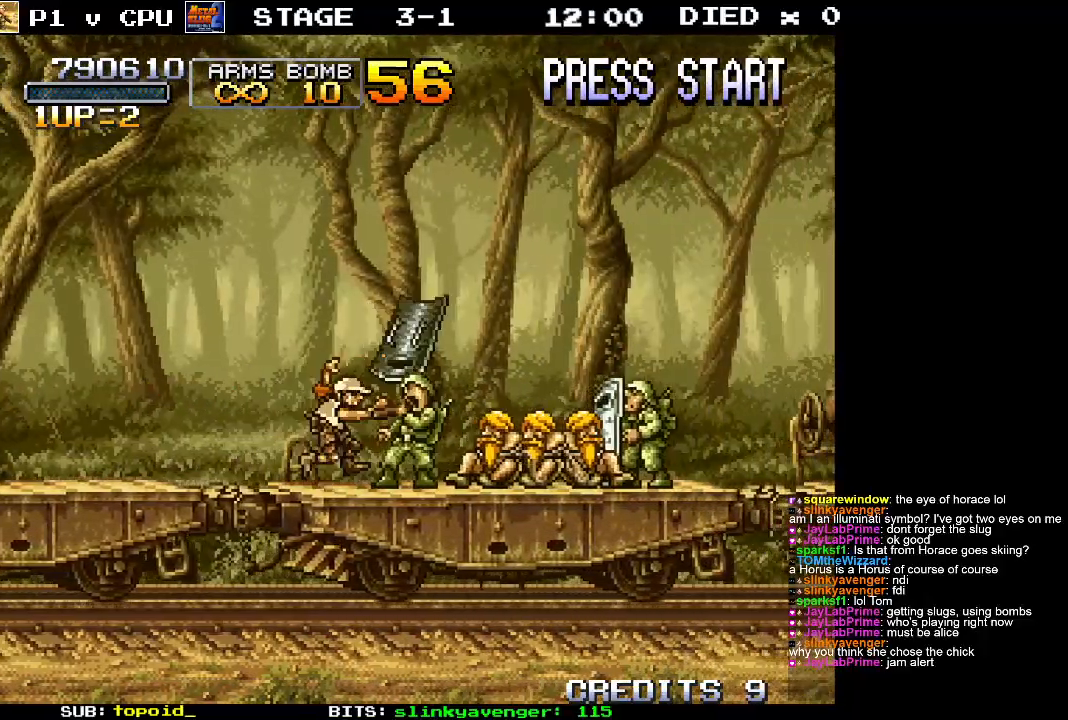
{"buttons": [], "left_stick": "center", "events": [[17, "X", "down"], [117, "X", "up"], [317, "X", "down"], [350, "left_stick", "center"], [450, "X", "up"]]}
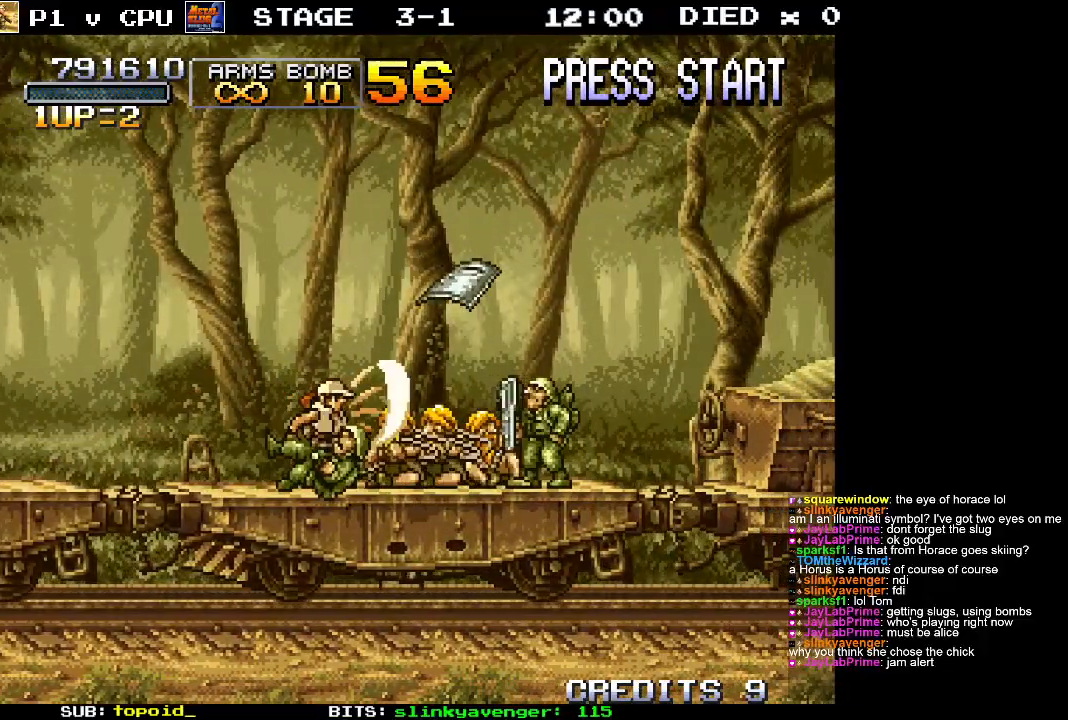
{"buttons": [], "left_stick": "right", "events": [[17, "X", "down"], [83, "left_stick", "right"], [117, "X", "up"], [200, "X", "down"], [283, "X", "up"], [383, "X", "down"], [450, "X", "up"]]}
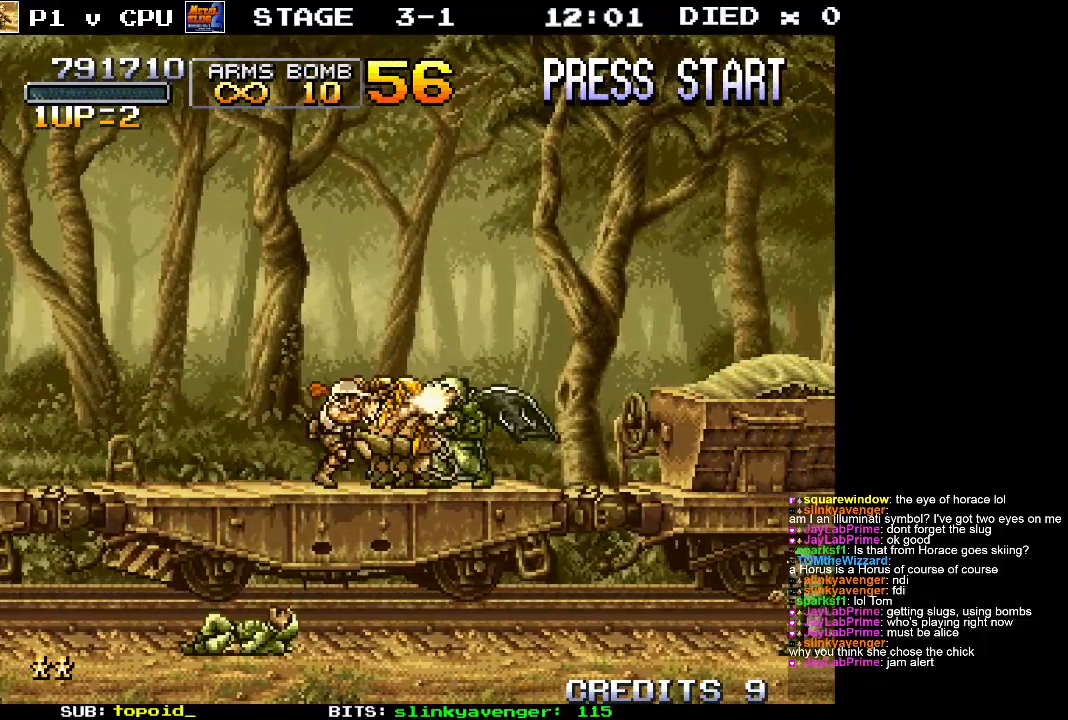
{"buttons": [], "left_stick": "right", "events": [[33, "X", "down"], [133, "X", "up"], [183, "X", "down"], [283, "X", "up"], [333, "X", "down"], [433, "X", "up"]]}
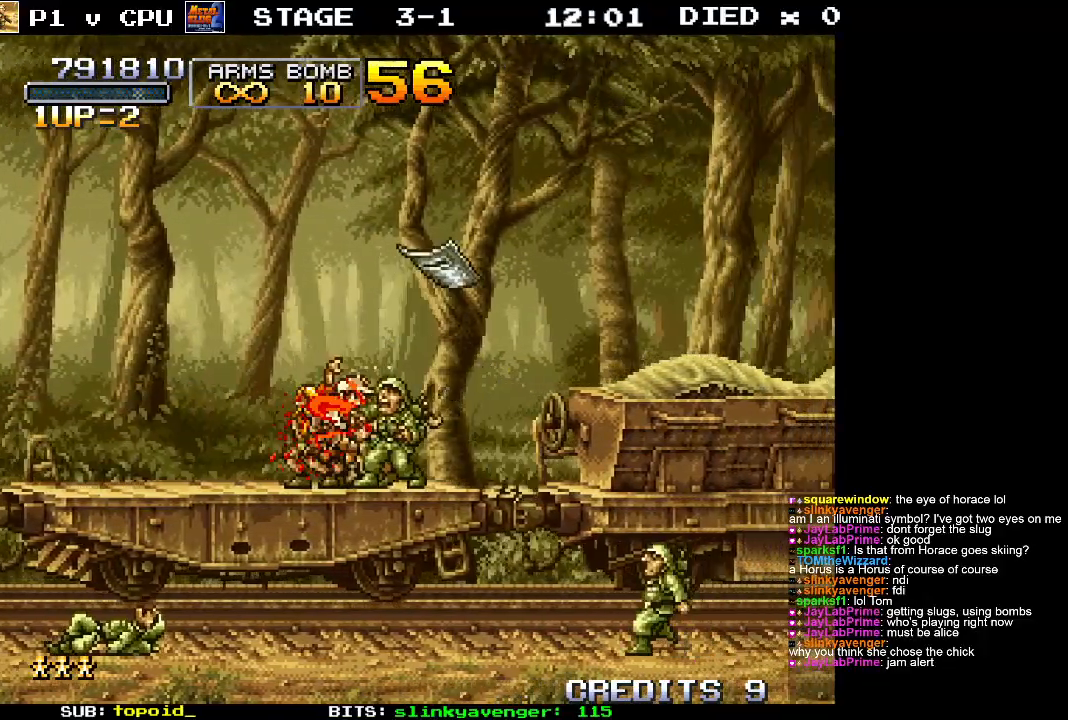
{"buttons": [], "left_stick": "center", "events": [[417, "left_stick", "center"]]}
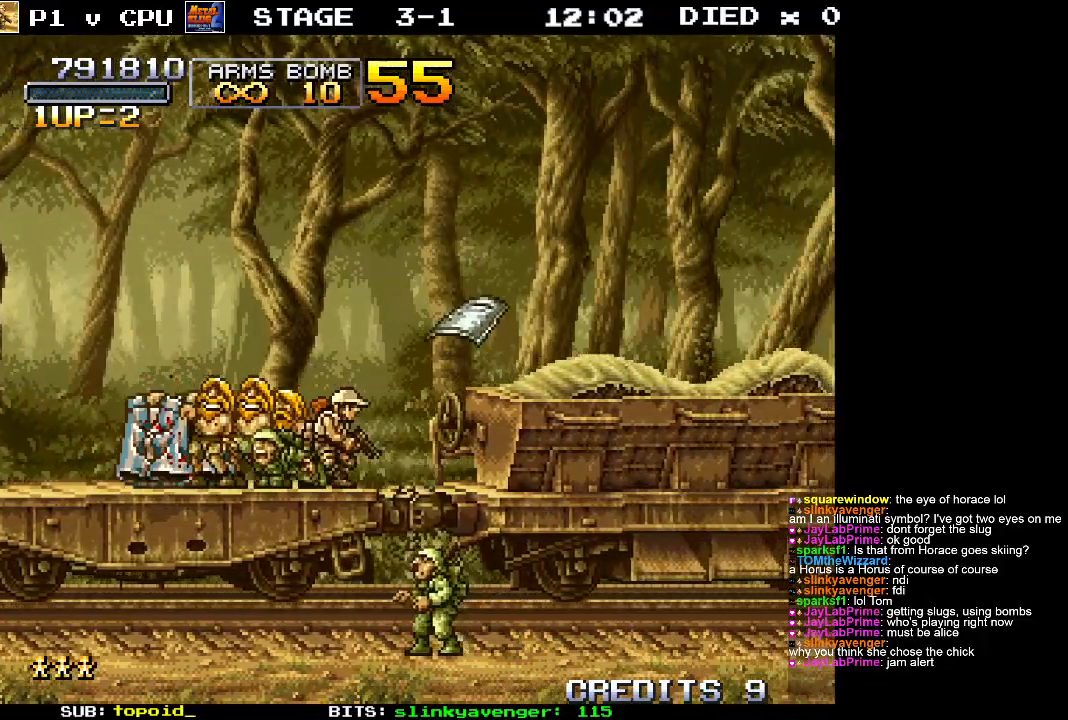
{"buttons": [], "left_stick": "down-left", "events": [[50, "A", "down"], [67, "left_stick", "down"], [117, "left_stick", "down-right"], [183, "A", "up"], [183, "X", "down"], [300, "X", "up"], [333, "left_stick", "down"], [383, "X", "down"], [467, "X", "up"], [500, "left_stick", "down-left"]]}
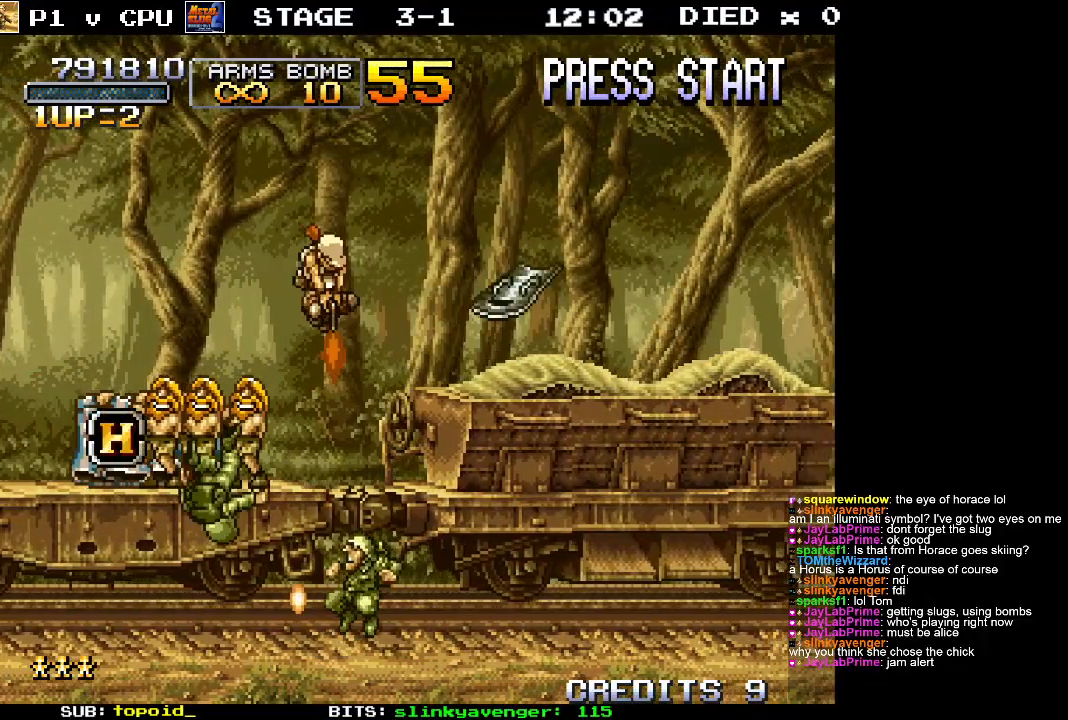
{"buttons": [], "left_stick": "down", "events": [[33, "X", "down"], [117, "X", "up"], [133, "left_stick", "down"], [200, "X", "down"], [283, "X", "up"], [283, "left_stick", "down-right"], [367, "X", "down"], [450, "X", "up"], [450, "left_stick", "down"]]}
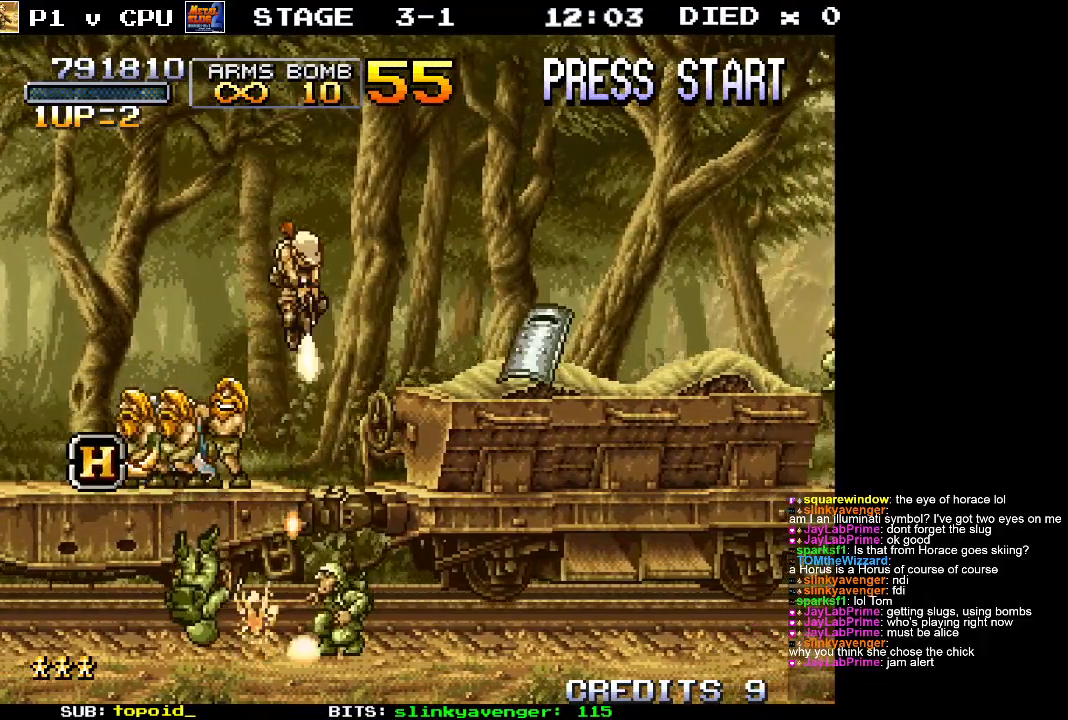
{"buttons": [], "left_stick": "down-left", "events": [[33, "X", "down"], [117, "X", "up"], [200, "left_stick", "down-left"], [217, "X", "down"], [283, "X", "up"]]}